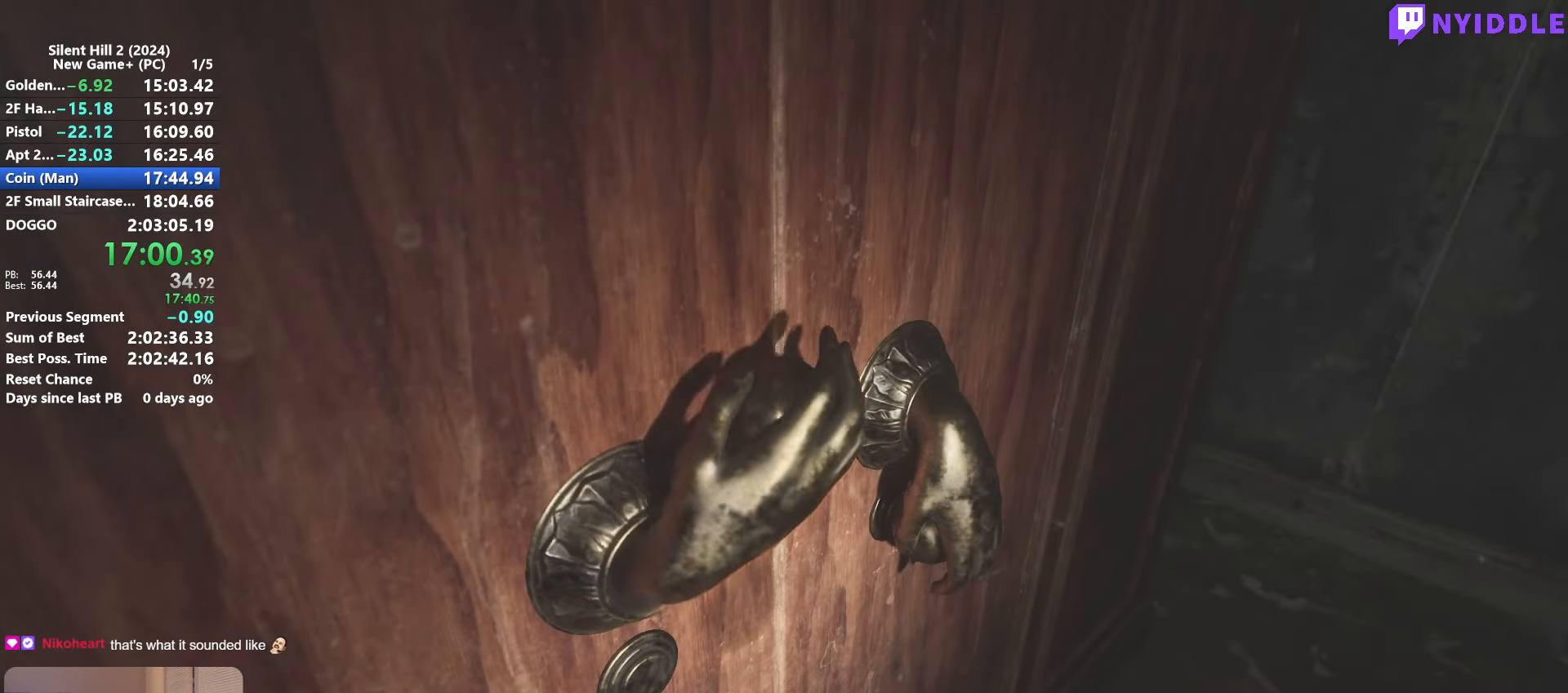
Gameplay with keyboard and mouse; each line is a JSON object with the keys and mouse buttons held at the frame after it. "events" lists presses ("down") and releases ("up") of "1", "2", "3", "4", "5", "a", "alt", "c", "ctrl", "d", "e", "f", "g", "q", "r", "s", "shift", "space", "tab", "v", "w", "x", "z", "mouse_left", "mouse_right", "mouse_mb4", "mouse_wheel_up" and "mouse_wheel_down" between this image and that frame as [ms after this image, input, new state], when the widget could be followed in between. "mouse_left", "mouse_right", "mouse_mb4", "mouse_wheel_up", "mouse_wheel_down" = the "left", "right", "mb4", "wheel_up", "wheel_down" buttons of the "mouse" list. No other keys are recorded. Not read: mouse_move.
{"keys": [], "mouse": [], "events": []}
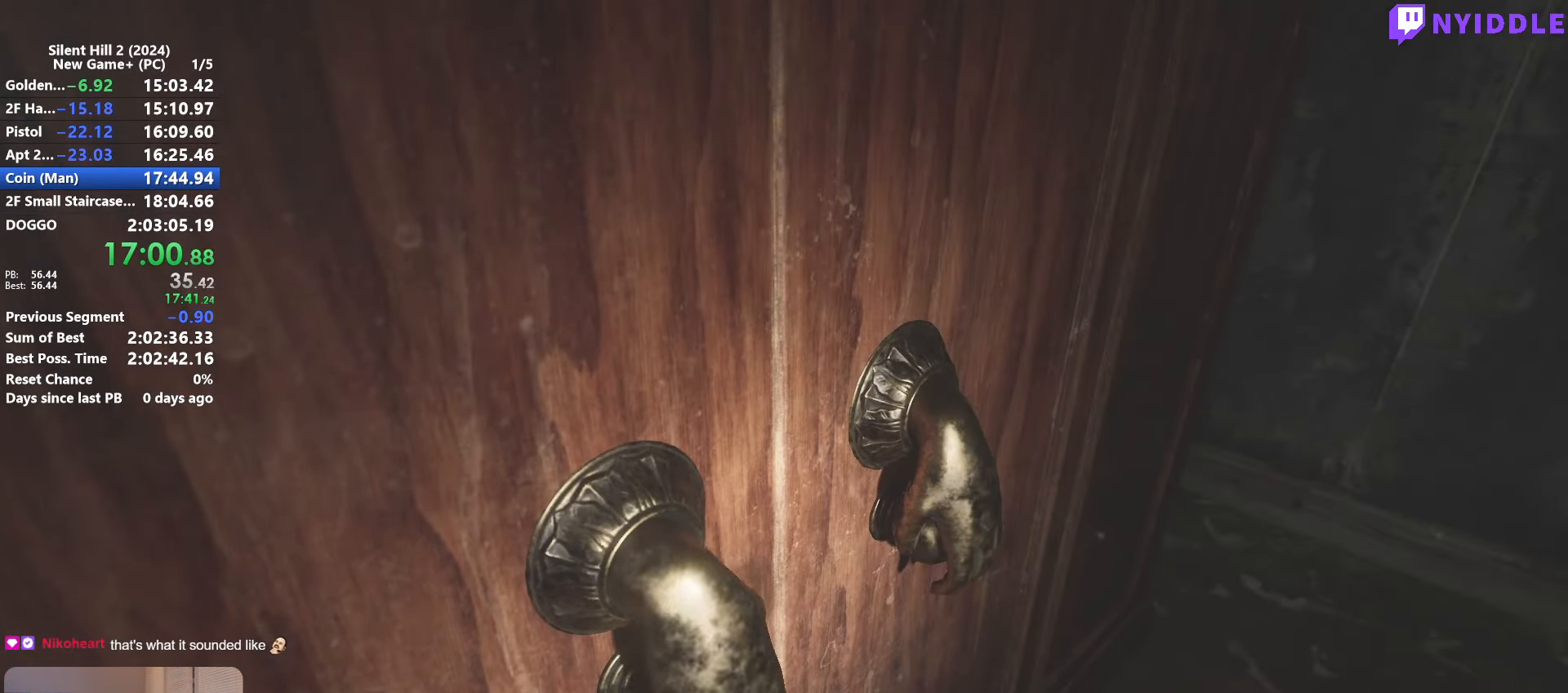
{"keys": [], "mouse": [], "events": []}
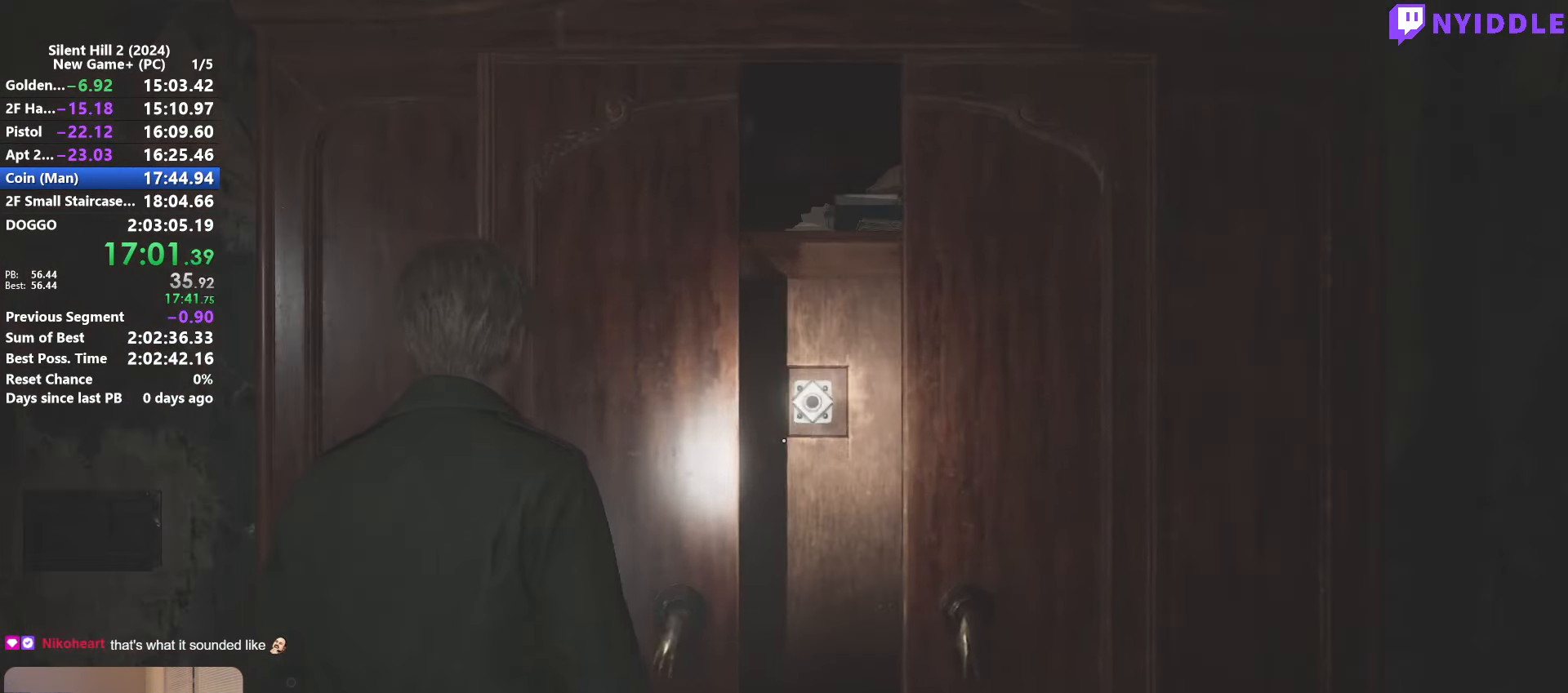
{"keys": ["shift", "w"], "mouse": [], "events": [[400, "w", "down"], [483, "shift", "down"]]}
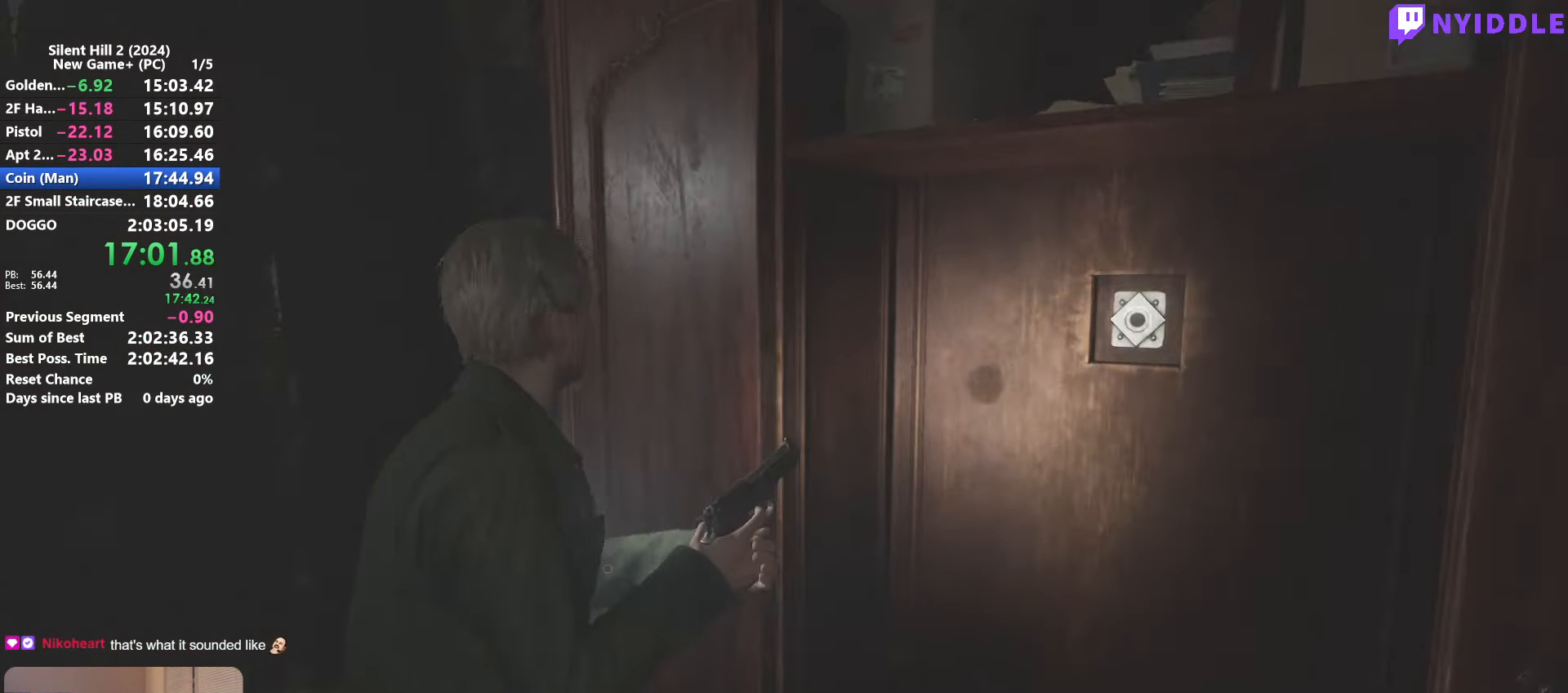
{"keys": ["shift", "w"], "mouse": [], "events": []}
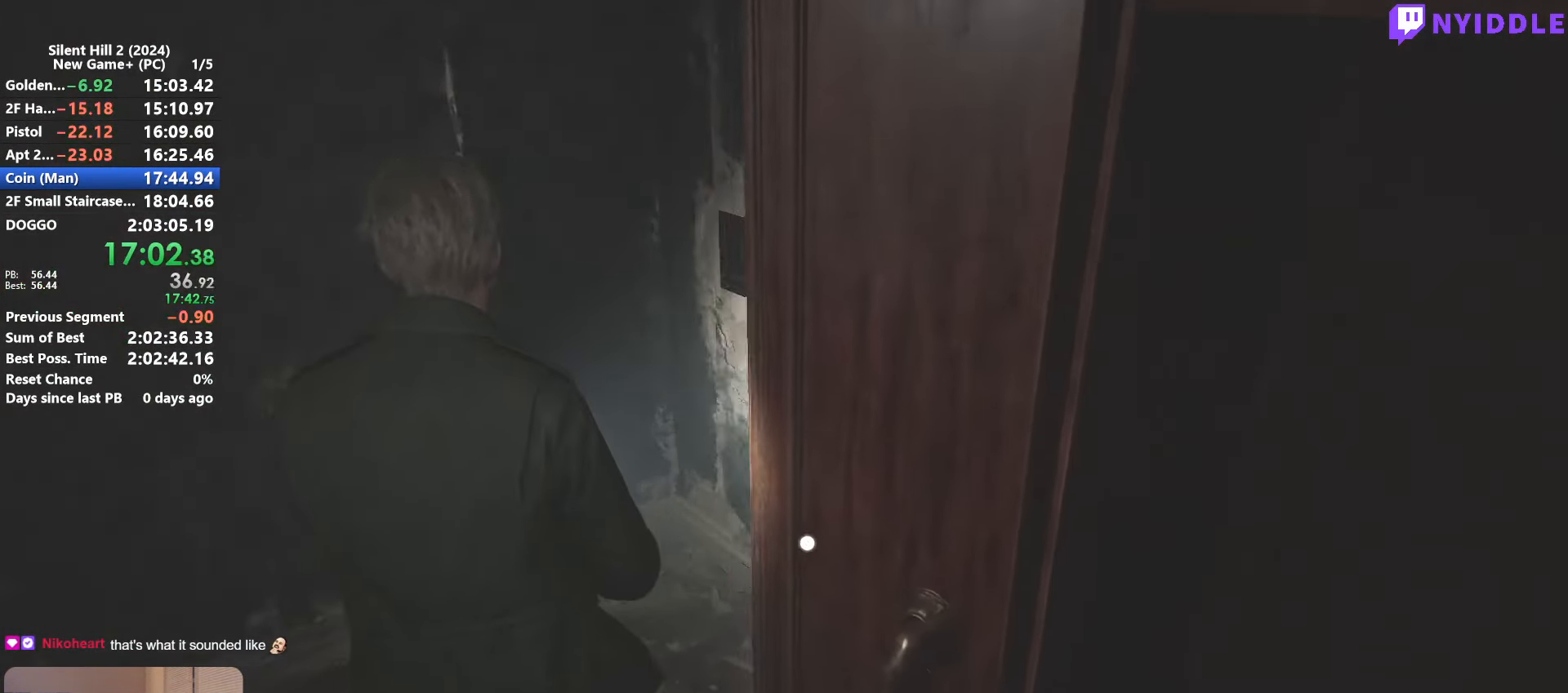
{"keys": ["e"], "mouse": [], "events": [[150, "a", "down"], [283, "a", "up"], [283, "e", "down"], [283, "shift", "up"], [283, "w", "up"]]}
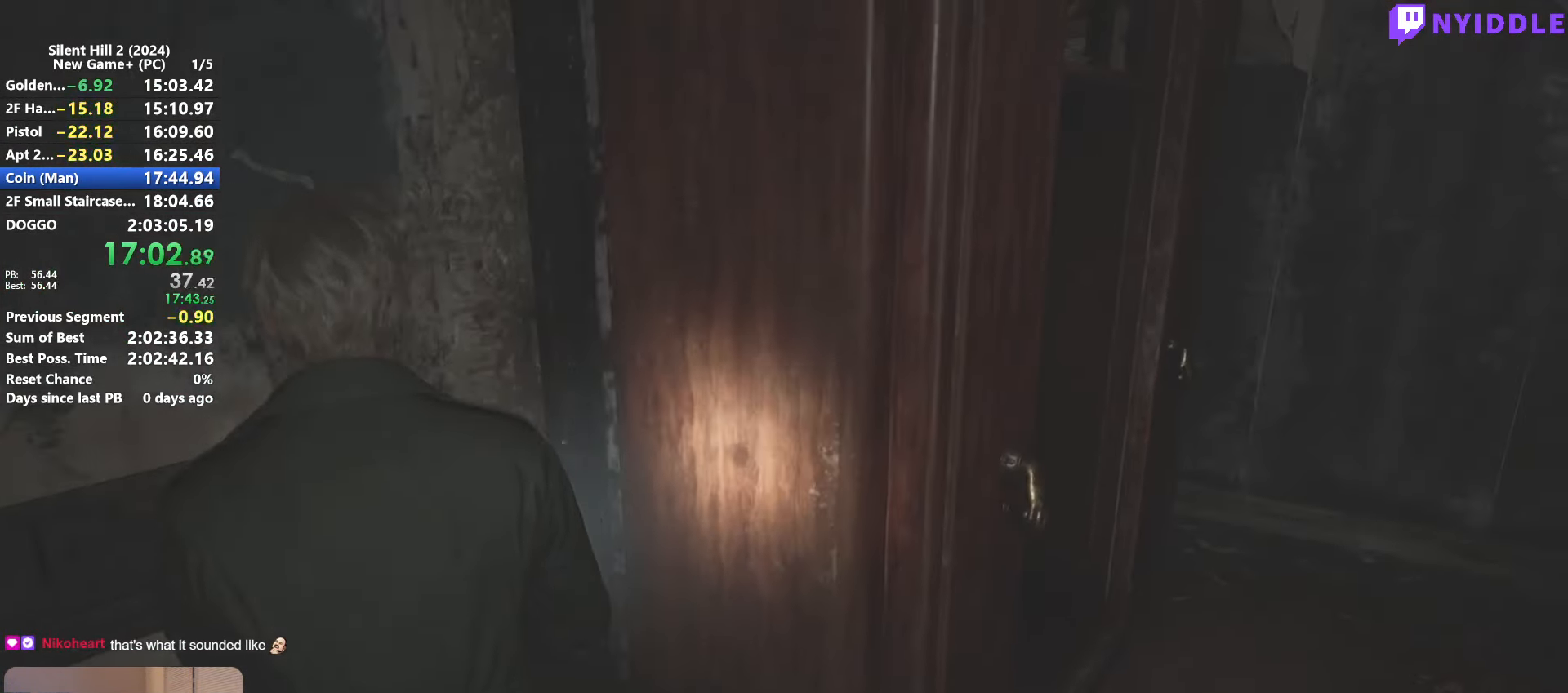
{"keys": ["e", "w"], "mouse": [], "events": [[216, "w", "down"]]}
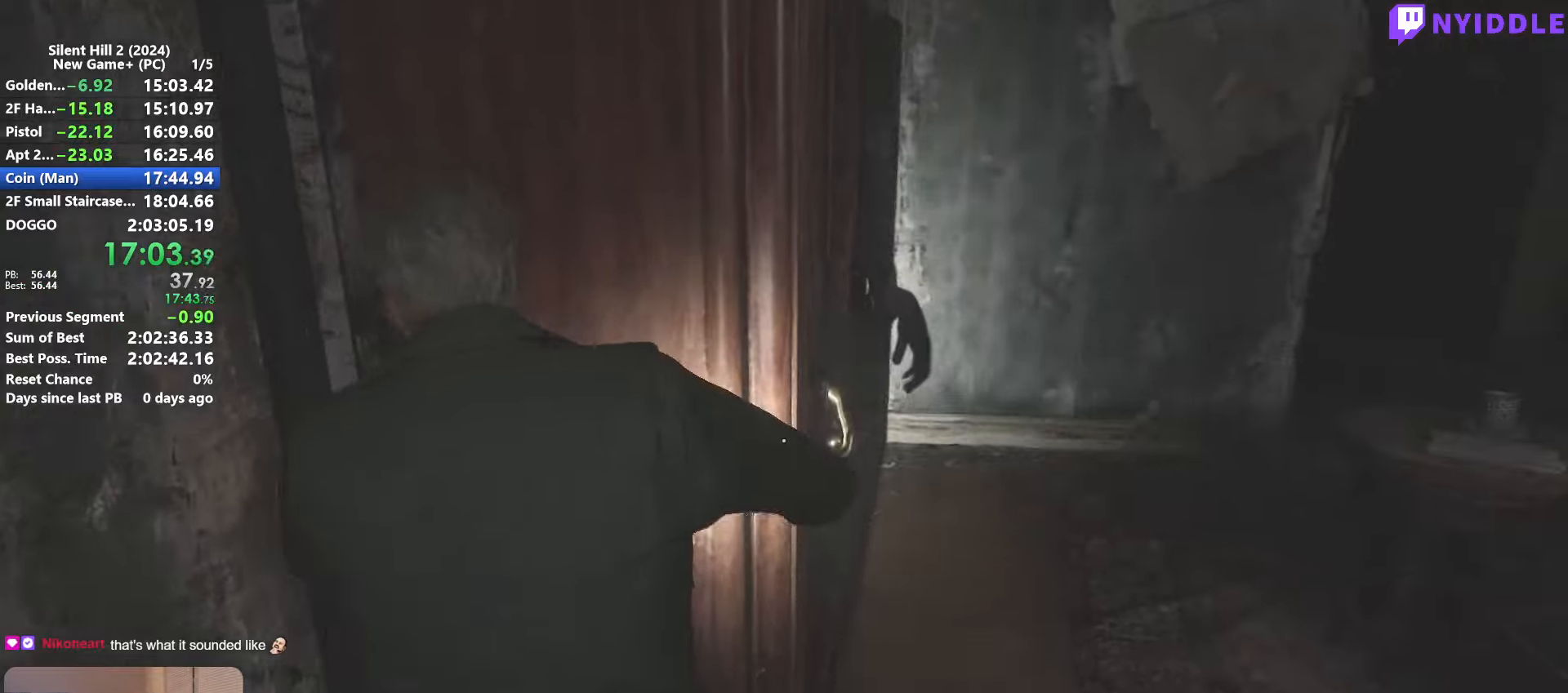
{"keys": ["e", "w"], "mouse": [], "events": []}
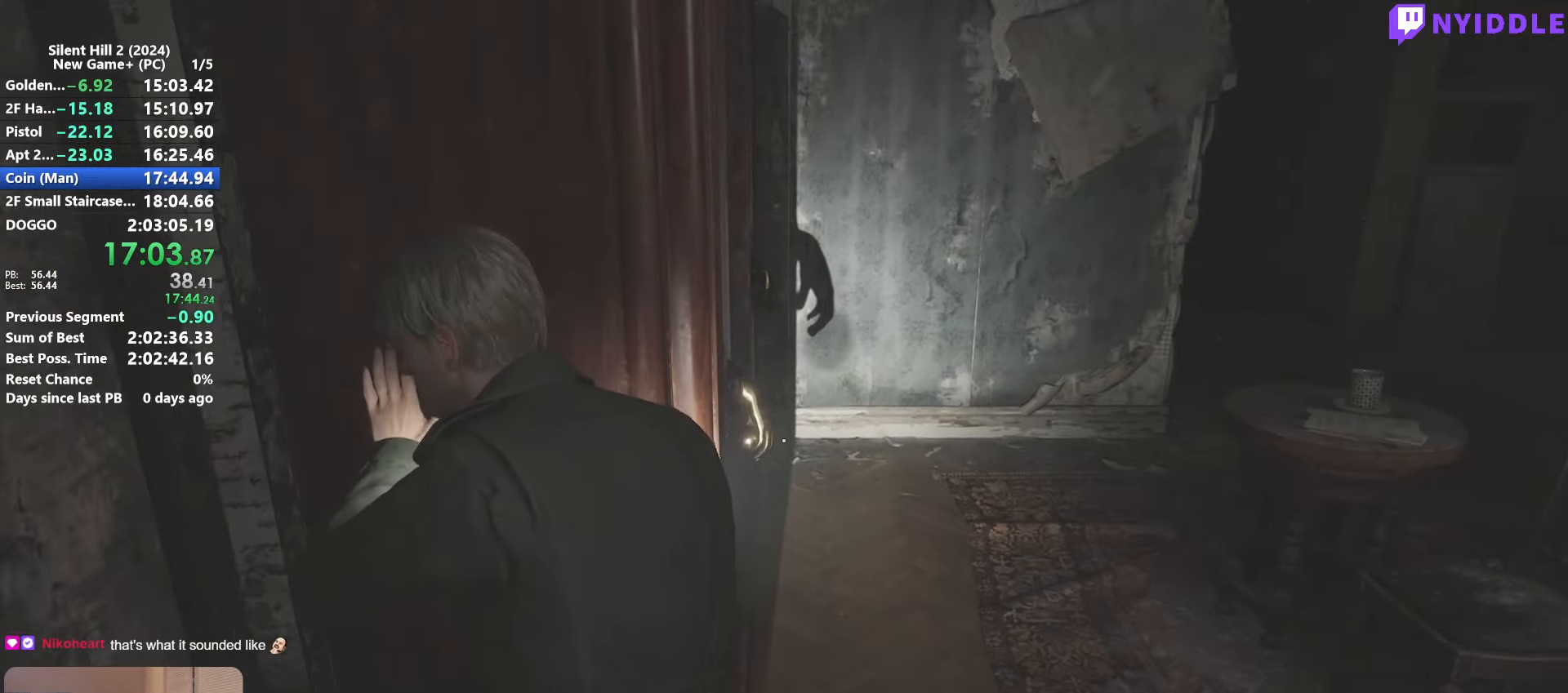
{"keys": ["e", "w"], "mouse": [], "events": []}
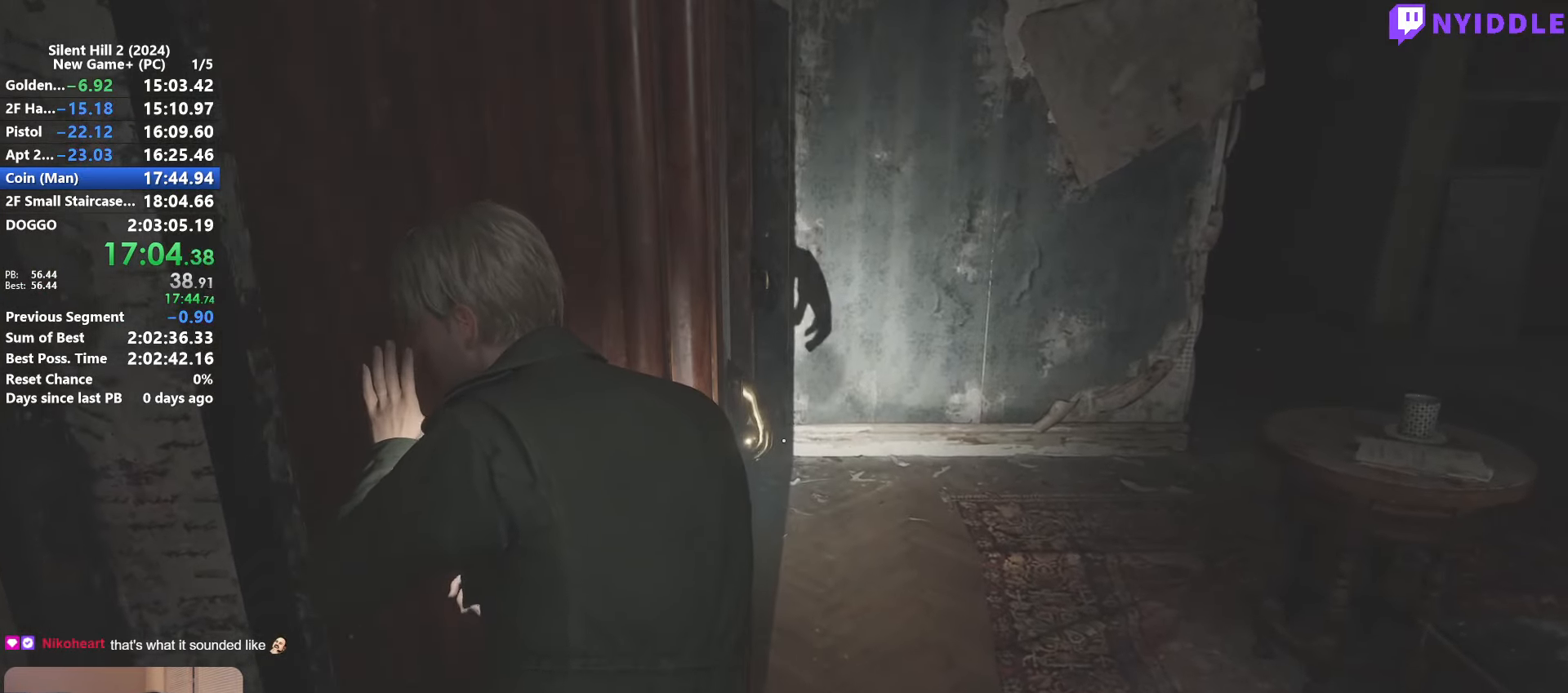
{"keys": ["e", "w"], "mouse": [], "events": []}
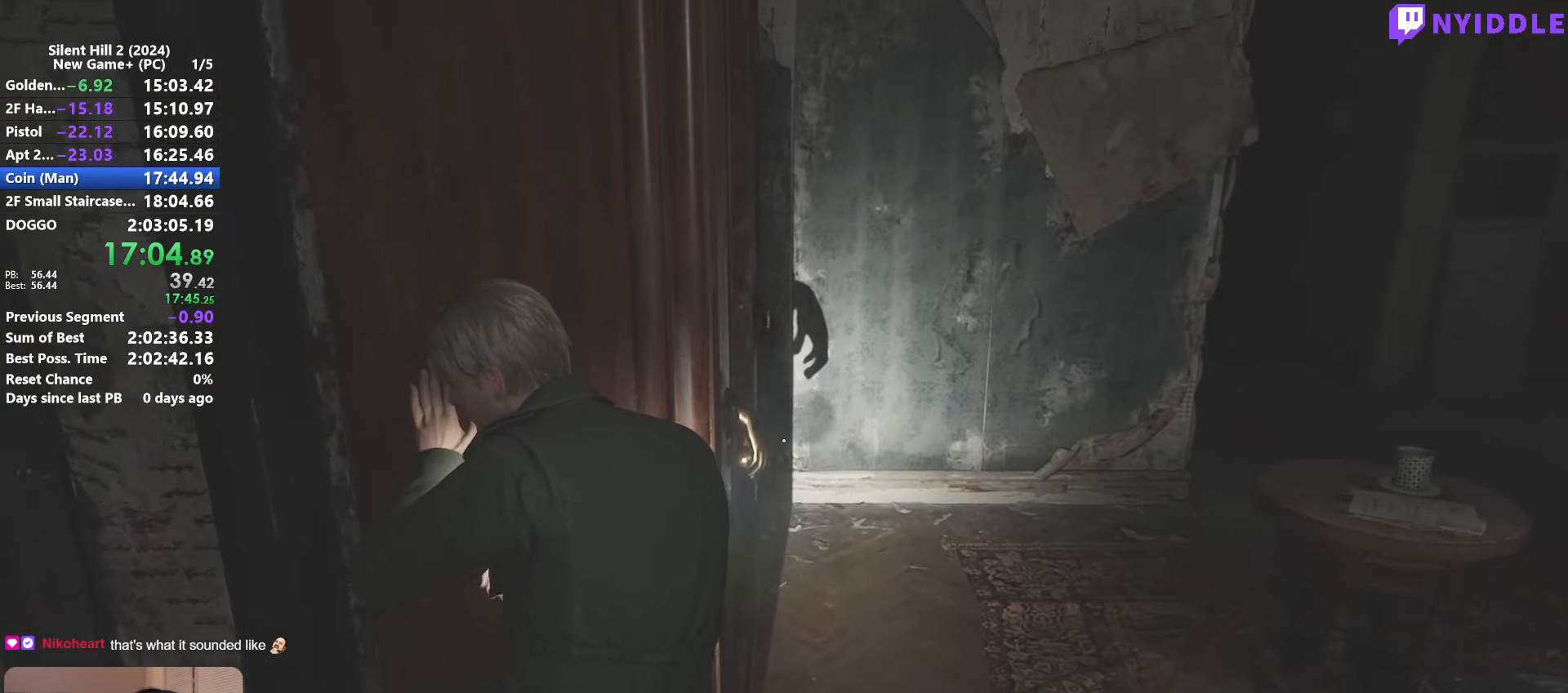
{"keys": ["e", "w"], "mouse": [], "events": []}
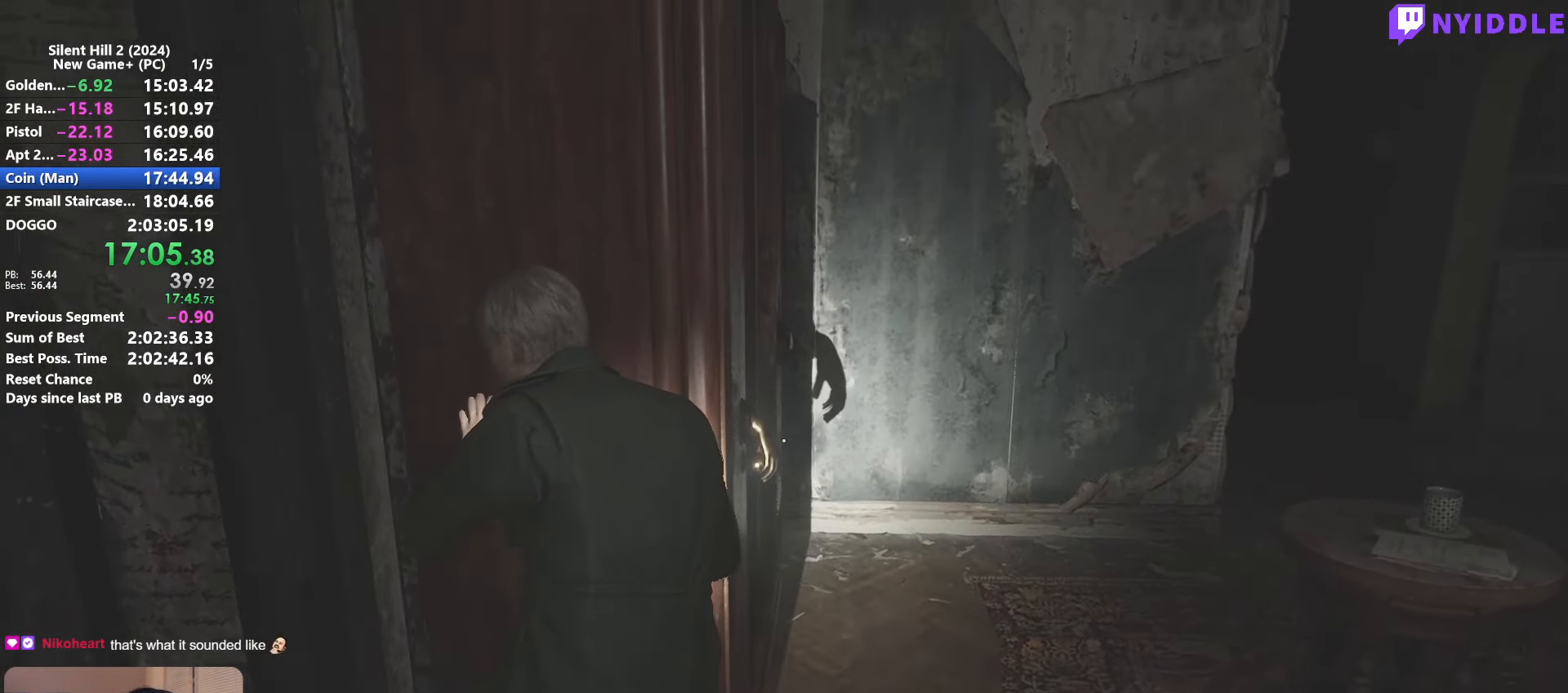
{"keys": ["shift", "w"], "mouse": [], "events": [[200, "e", "up"], [200, "mouse_right", "down"], [200, "w", "up"], [283, "mouse_right", "up"], [283, "w", "down"], [333, "mouse_right", "down"], [383, "mouse_right", "up"], [383, "shift", "down"]]}
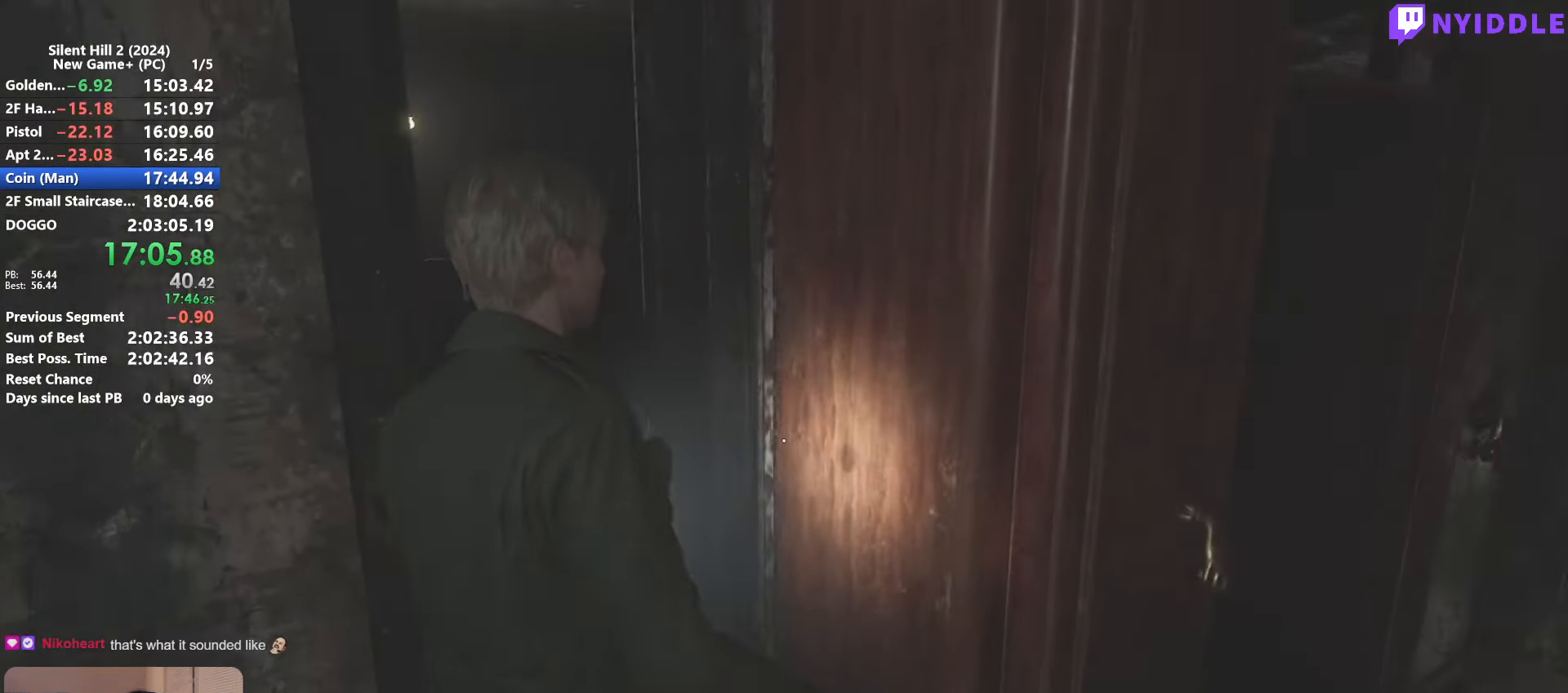
{"keys": ["shift", "w"], "mouse": [], "events": [[17, "e", "down"], [117, "e", "up"], [167, "e", "down"], [250, "e", "up"], [350, "e", "down"], [450, "e", "up"]]}
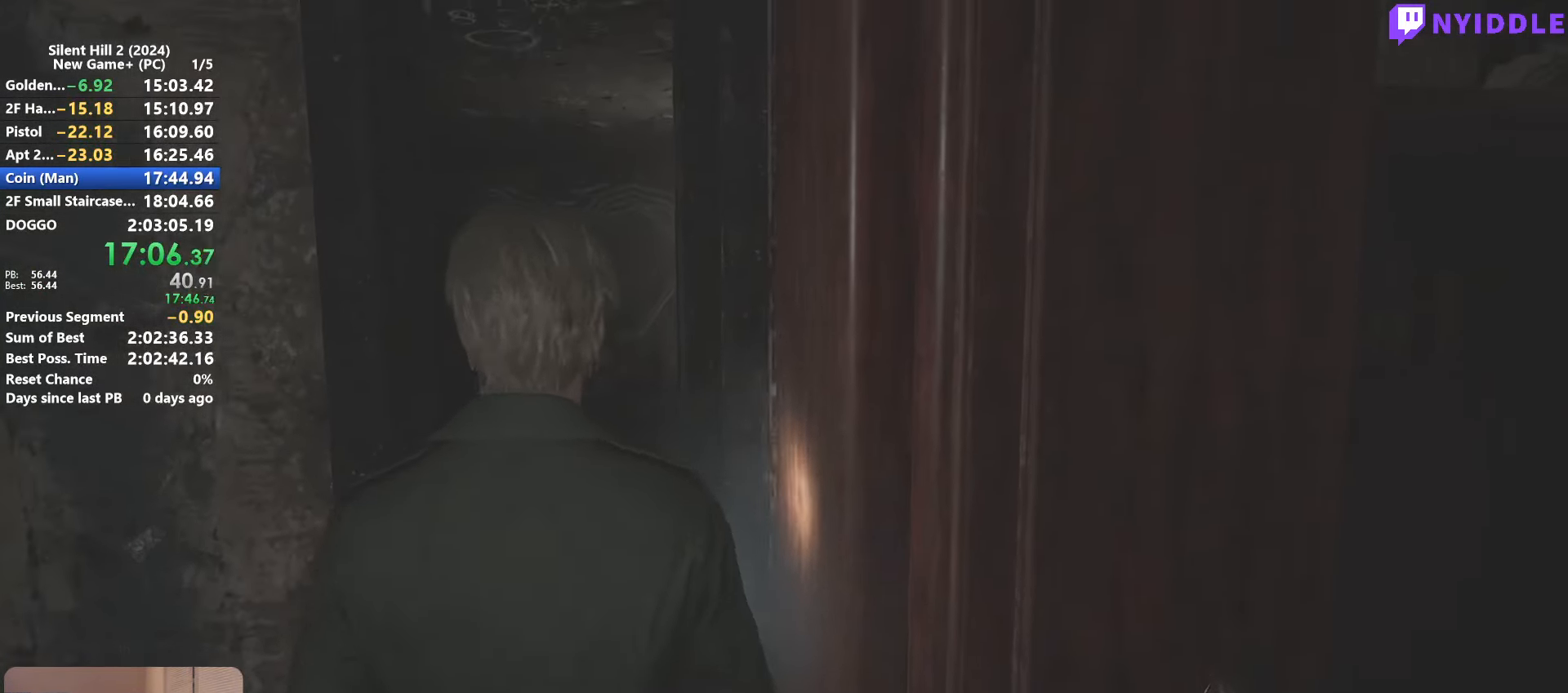
{"keys": [], "mouse": [], "events": [[33, "e", "down"], [133, "e", "up"], [233, "e", "down"], [267, "e", "up"], [267, "shift", "up"], [267, "w", "up"]]}
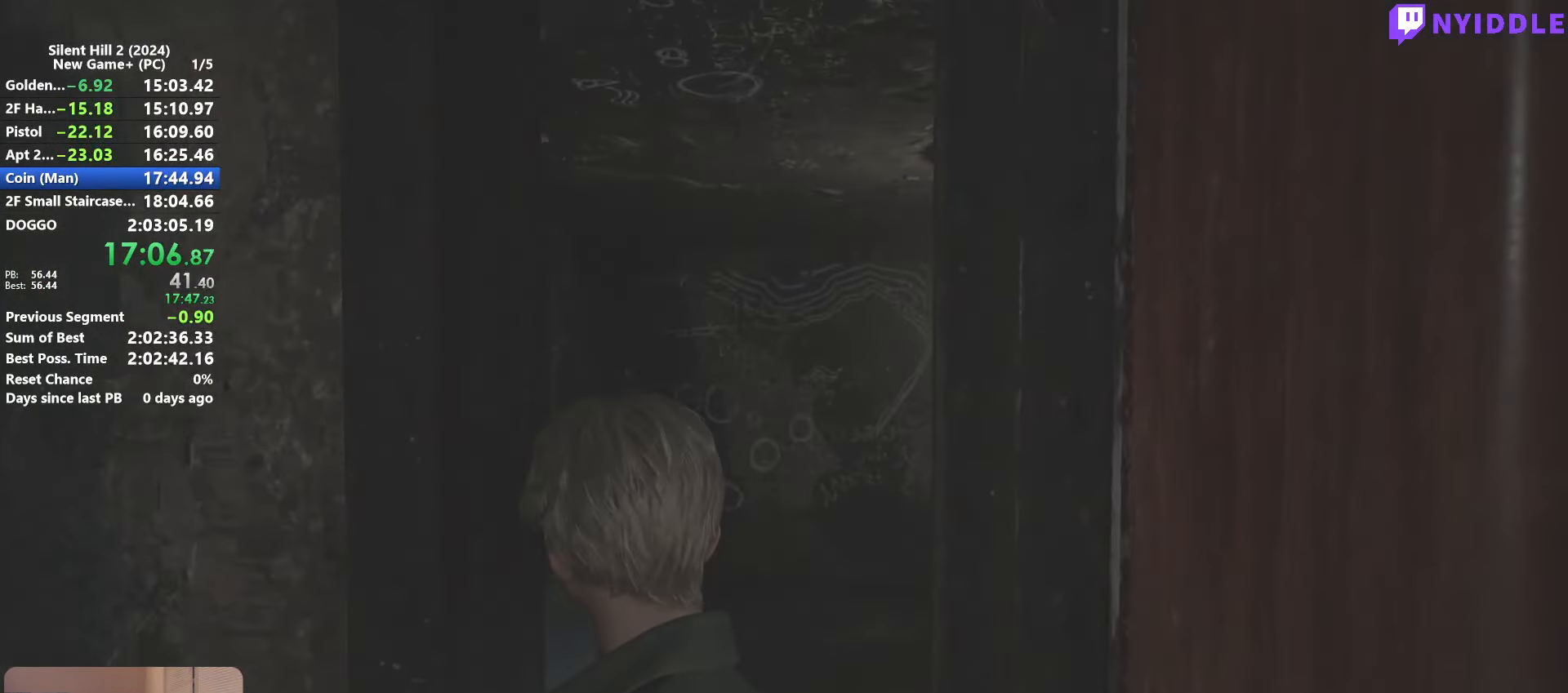
{"keys": ["shift", "w"], "mouse": [], "events": [[483, "shift", "down"], [483, "w", "down"]]}
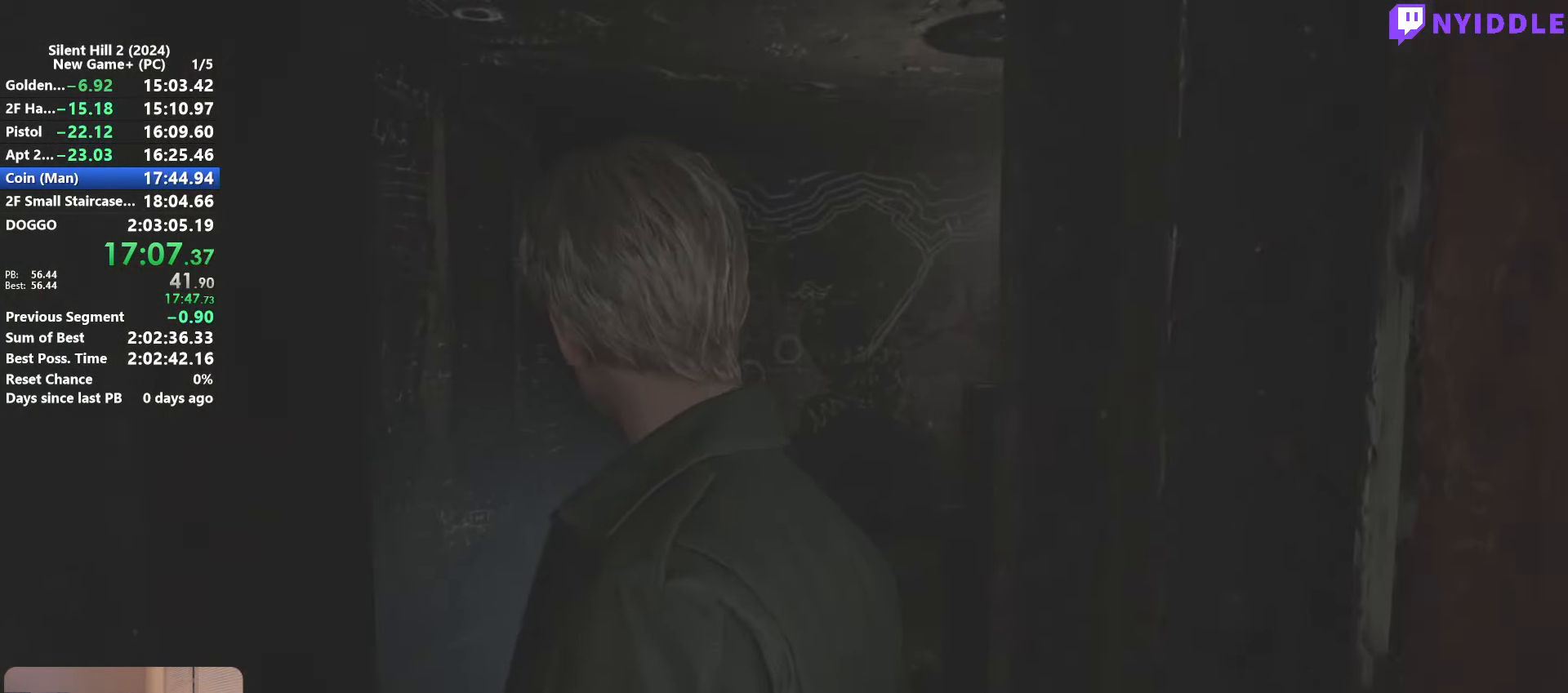
{"keys": ["shift", "w"], "mouse": [], "events": []}
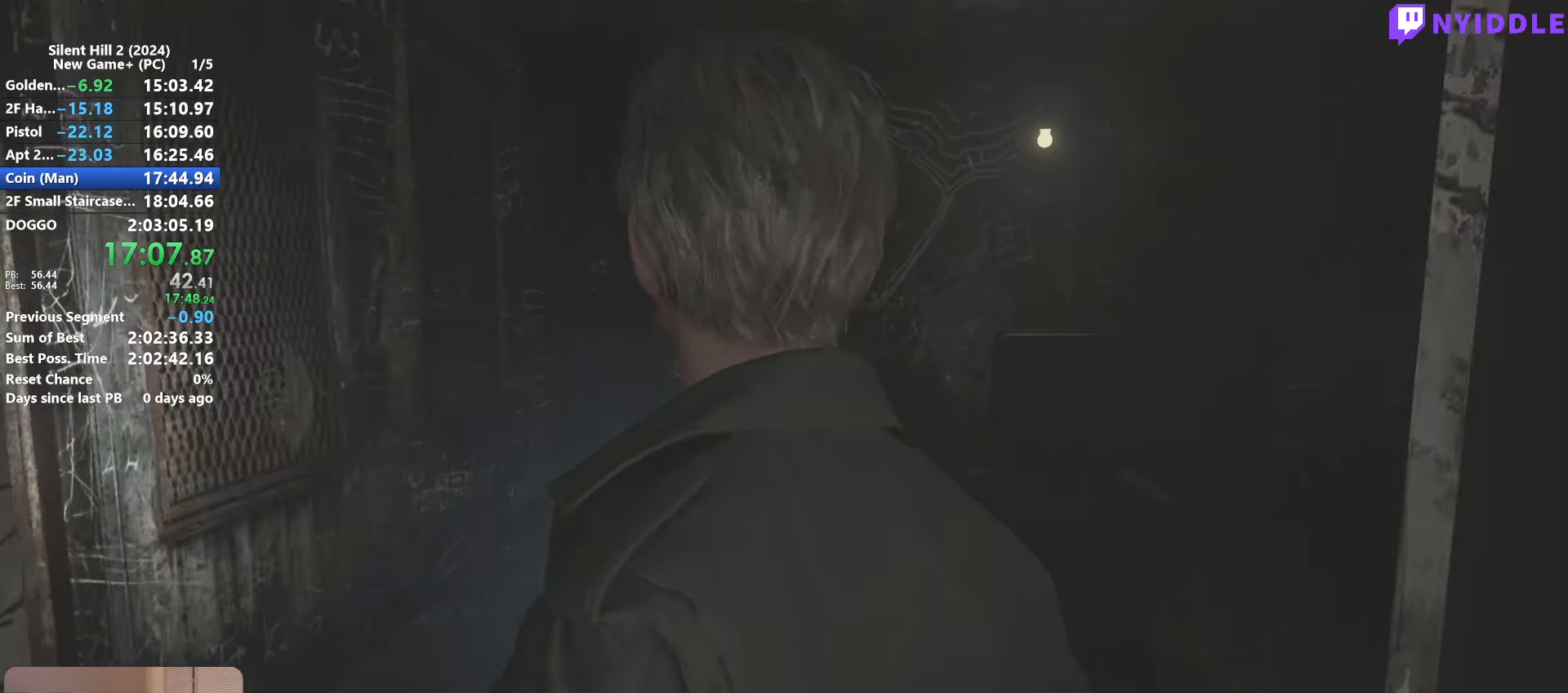
{"keys": ["shift", "w"], "mouse": [], "events": []}
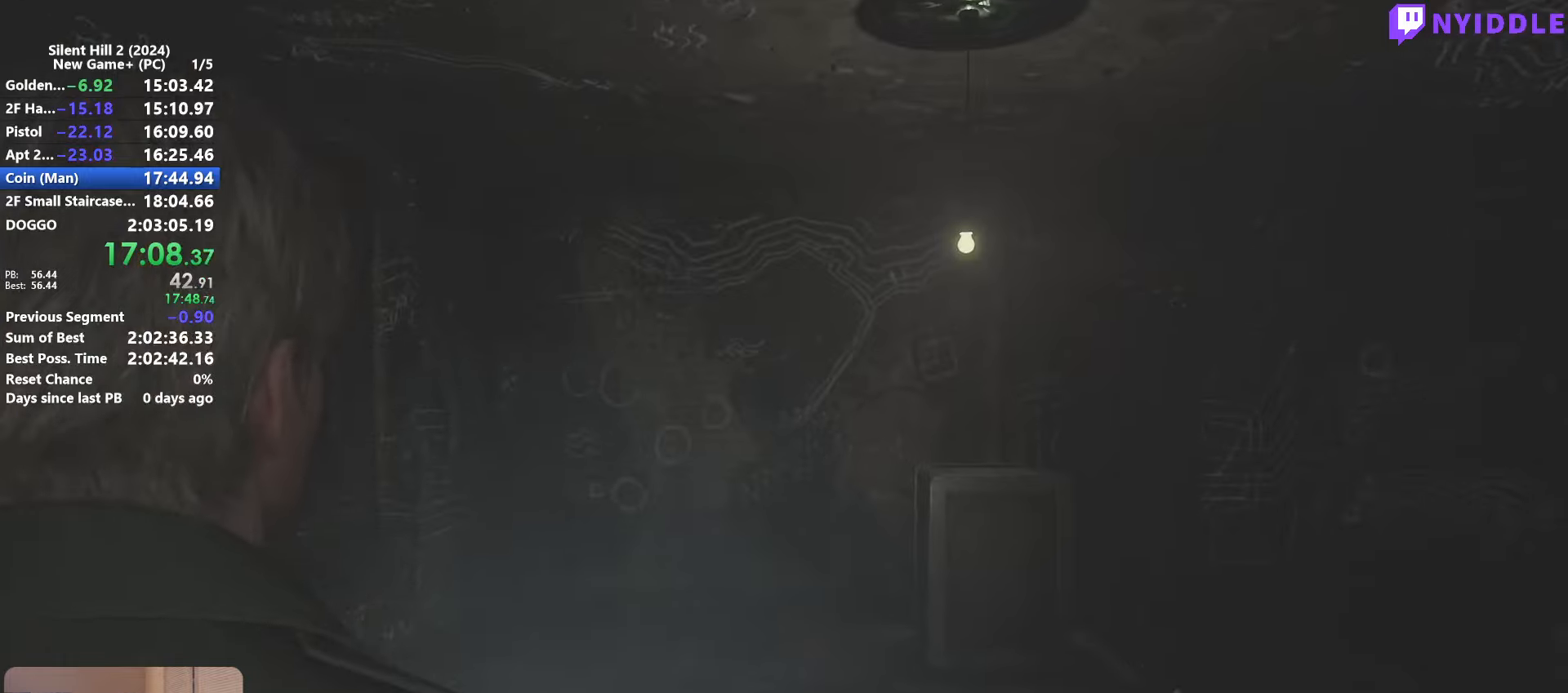
{"keys": ["shift", "w"], "mouse": [], "events": []}
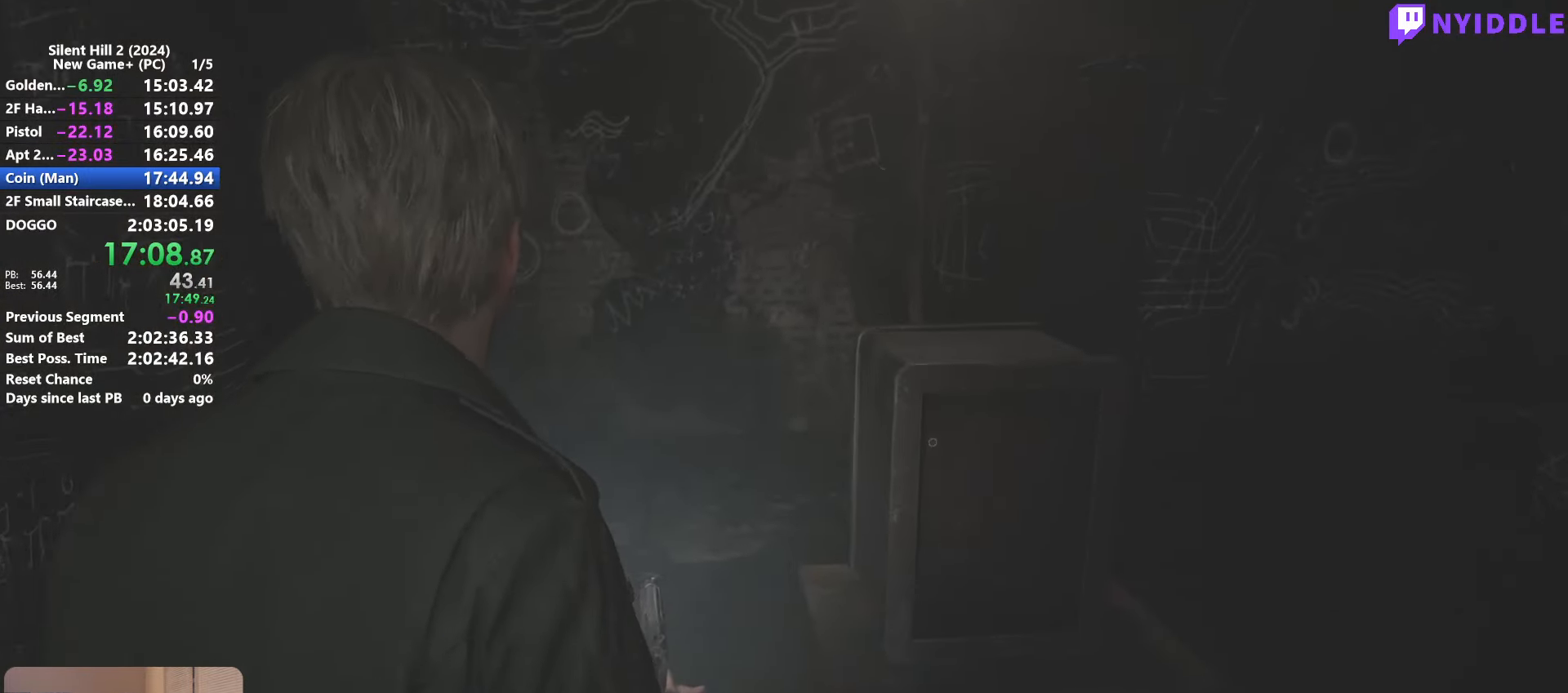
{"keys": ["a", "shift", "w"], "mouse": [], "events": [[67, "a", "down"]]}
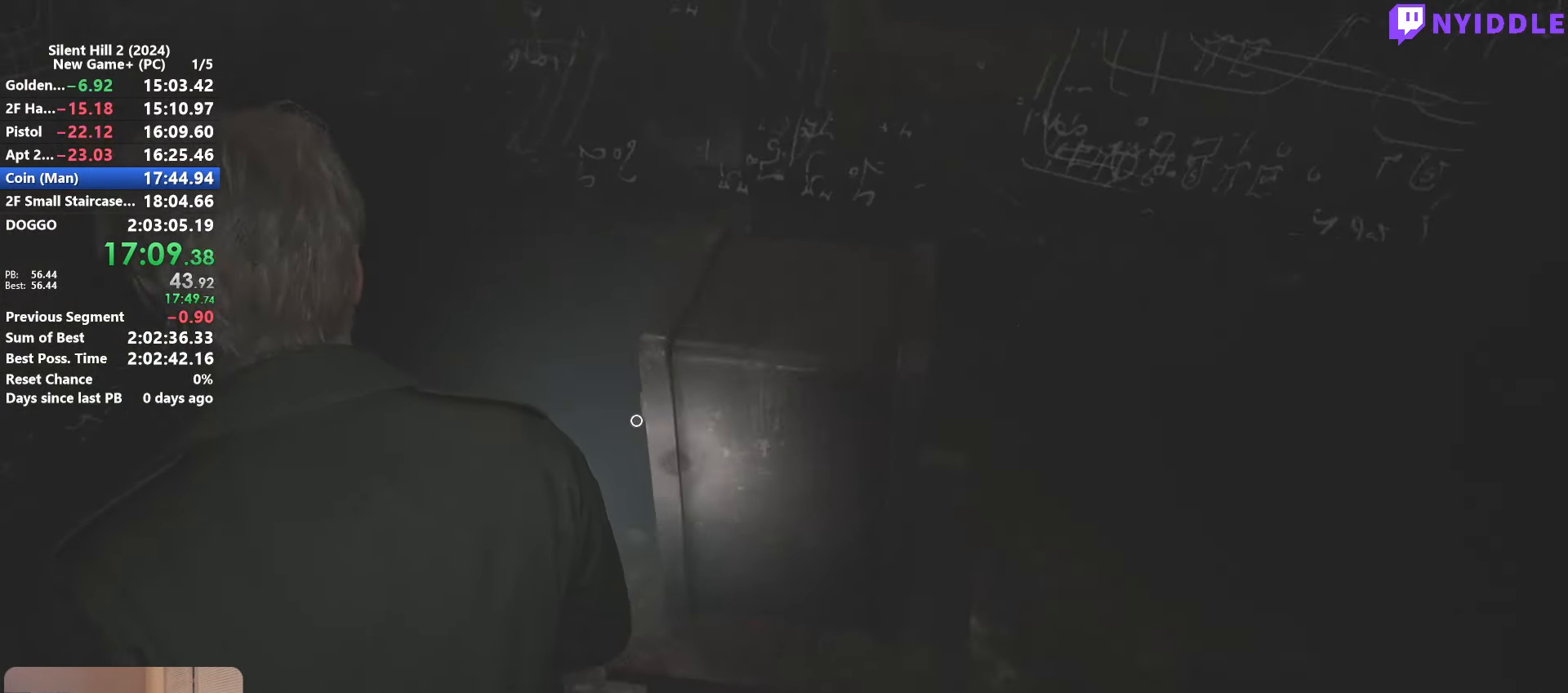
{"keys": [], "mouse": [], "events": [[134, "e", "down"], [234, "a", "up"], [234, "shift", "up"], [234, "w", "up"], [267, "e", "up"], [317, "e", "down"], [417, "e", "up"]]}
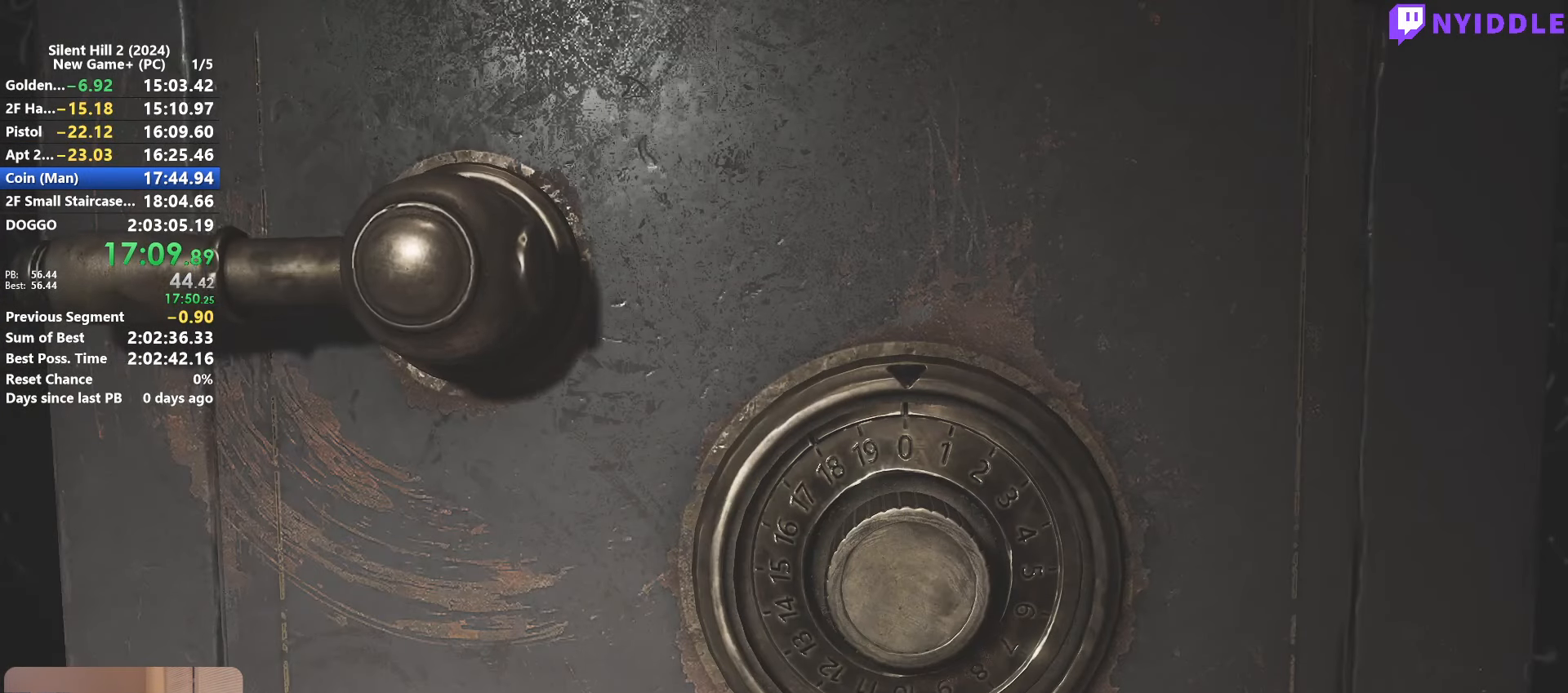
{"keys": ["d"], "mouse": [], "events": [[284, "d", "down"], [334, "d", "up"], [484, "d", "down"]]}
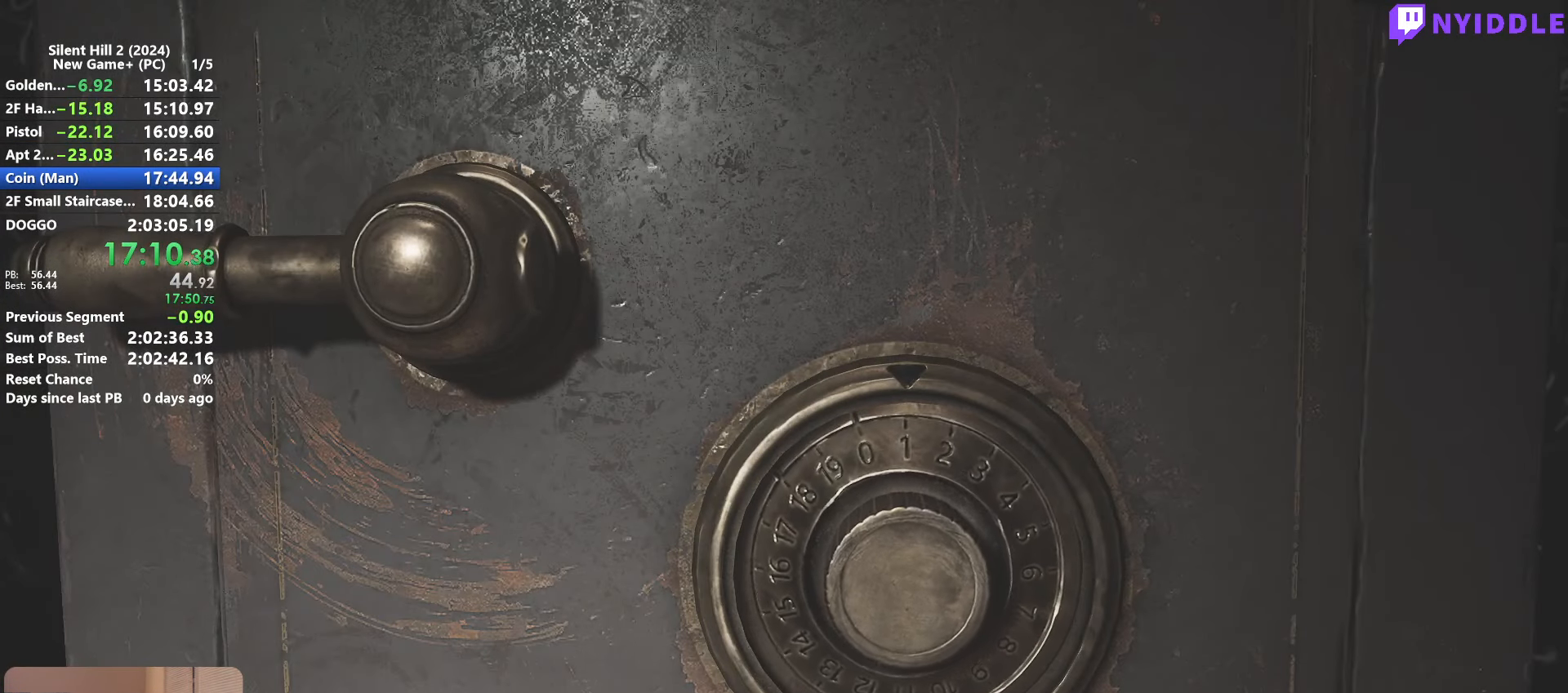
{"keys": [], "mouse": [], "events": [[17, "d", "up"], [117, "d", "down"], [167, "d", "up"], [250, "d", "down"], [300, "d", "up"], [400, "d", "down"], [450, "d", "up"]]}
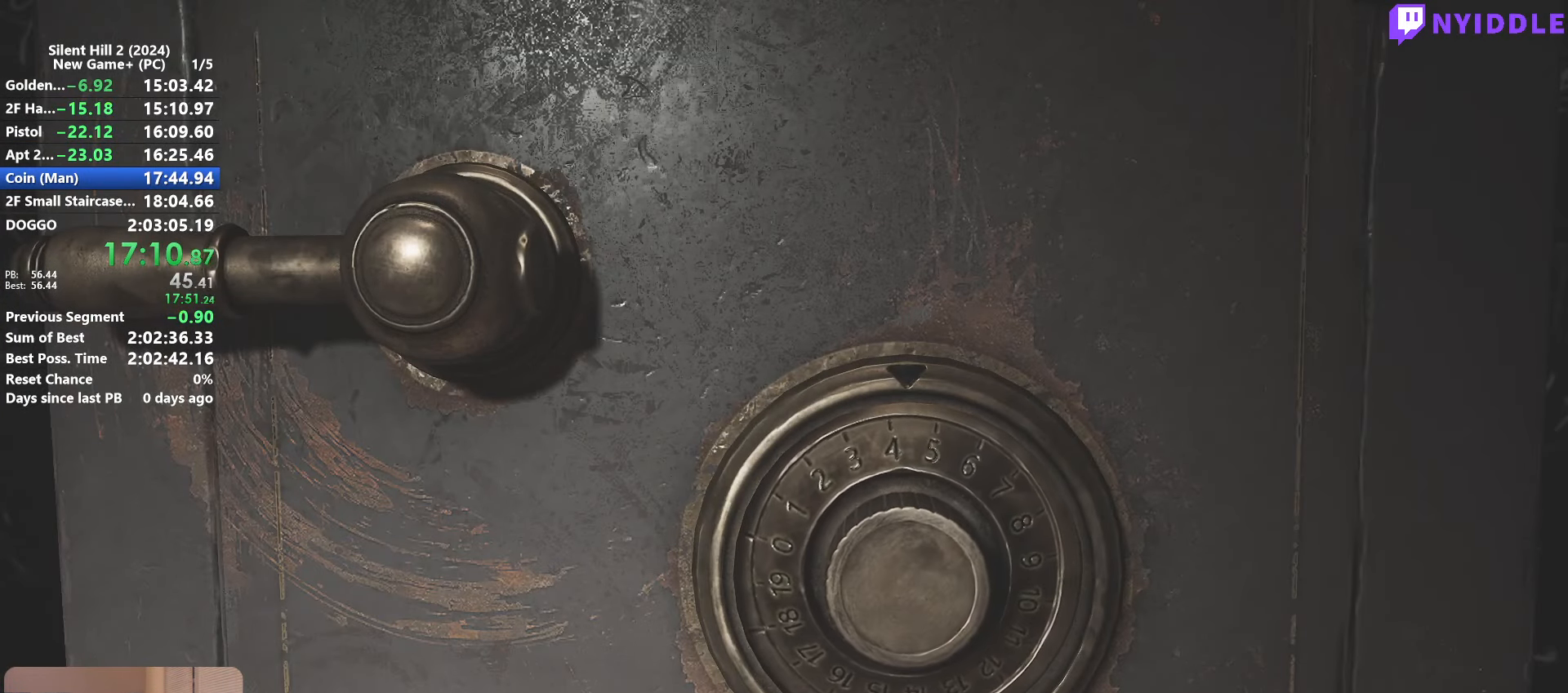
{"keys": ["d"], "mouse": [], "events": [[34, "d", "down"], [84, "d", "up"], [184, "d", "down"], [217, "d", "up"], [317, "d", "down"], [367, "d", "up"], [467, "d", "down"]]}
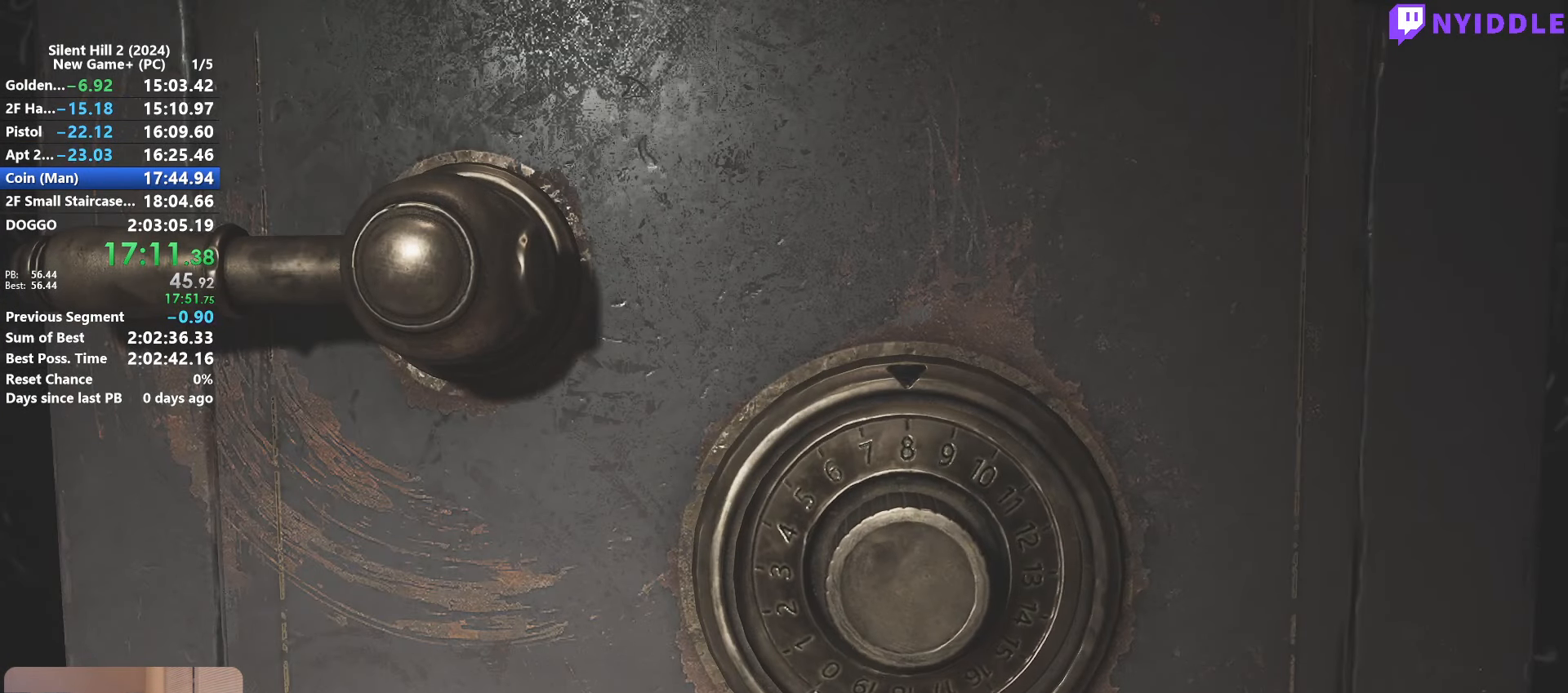
{"keys": ["d"], "mouse": [], "events": [[50, "d", "up"], [100, "d", "down"], [200, "d", "up"], [284, "d", "down"], [334, "d", "up"], [434, "d", "down"]]}
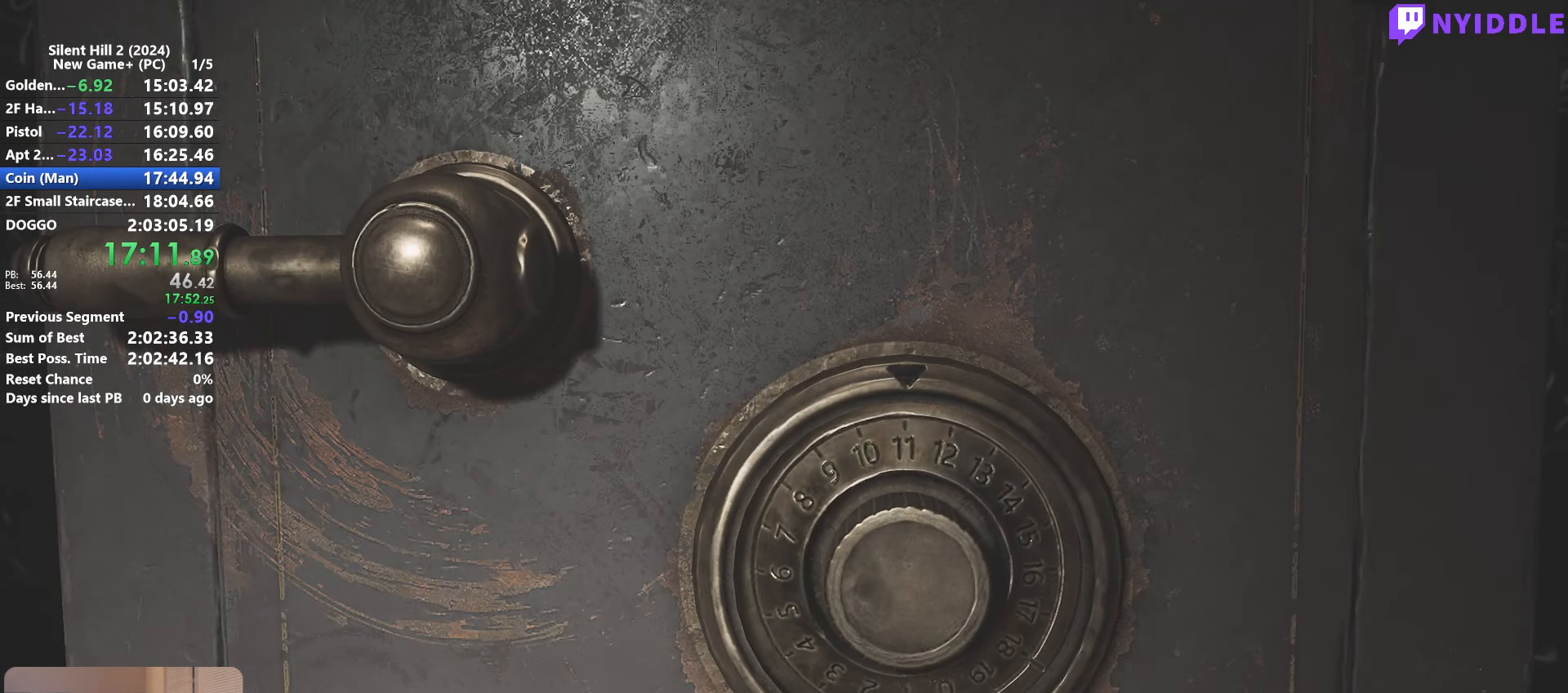
{"keys": ["a"], "mouse": [], "events": [[17, "d", "up"], [484, "a", "down"]]}
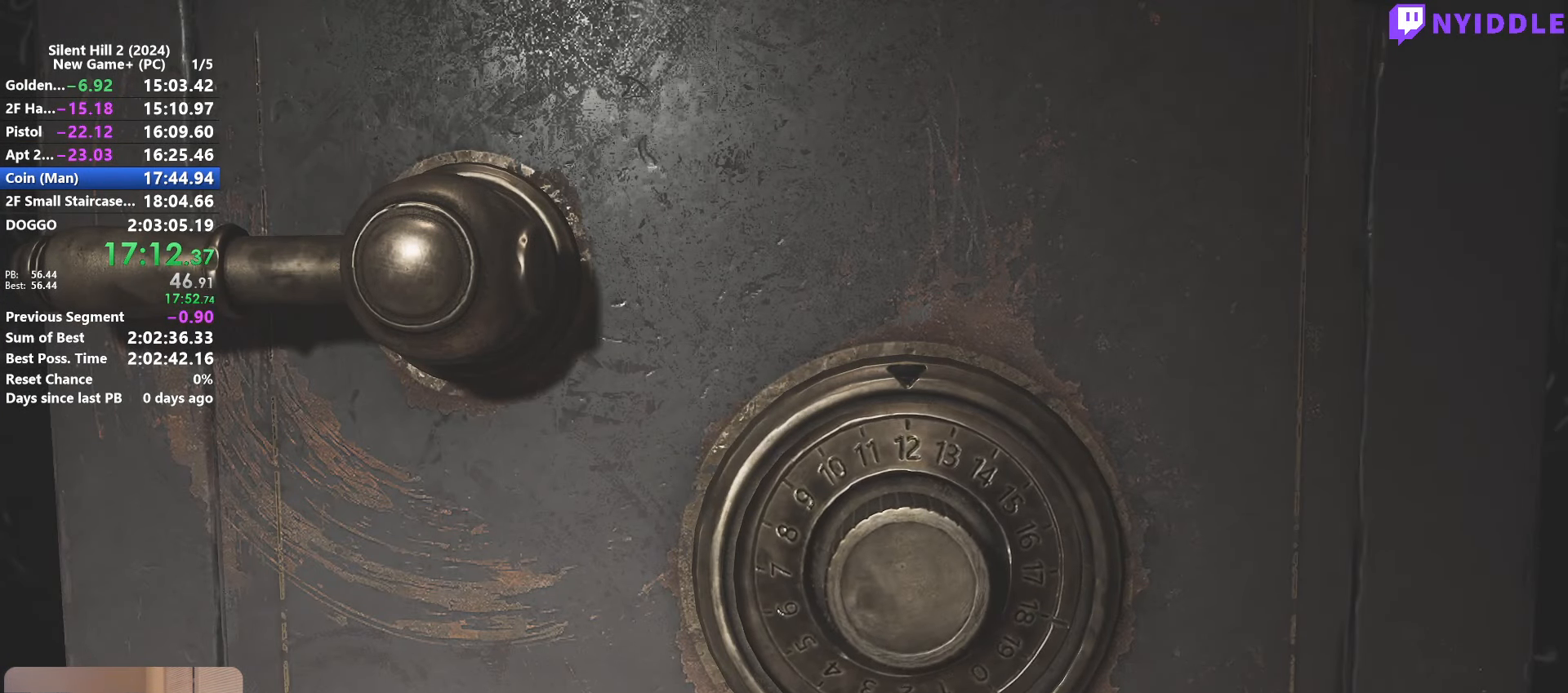
{"keys": [], "mouse": [], "events": [[84, "a", "up"], [184, "a", "down"], [234, "a", "up"], [267, "a", "down"], [367, "a", "up"]]}
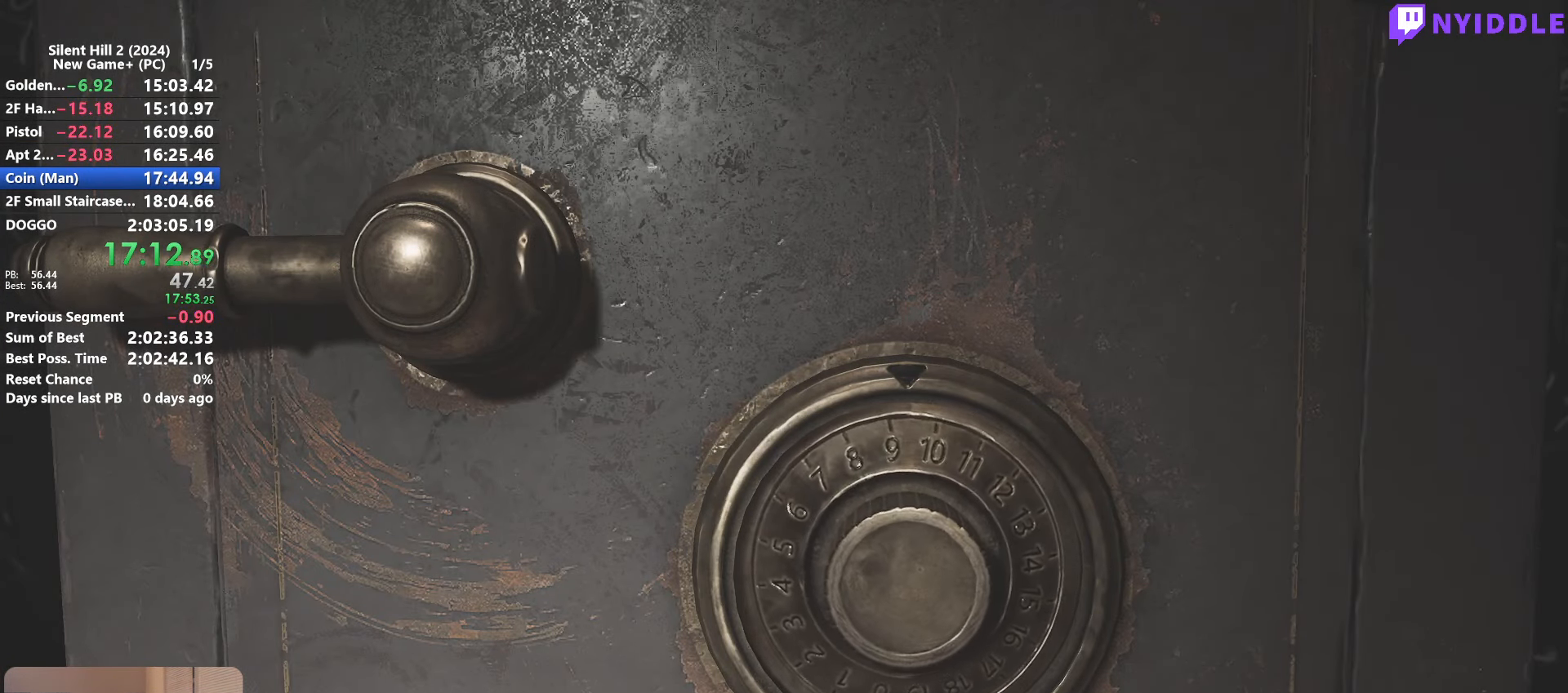
{"keys": [], "mouse": [], "events": [[100, "a", "down"], [200, "a", "up"]]}
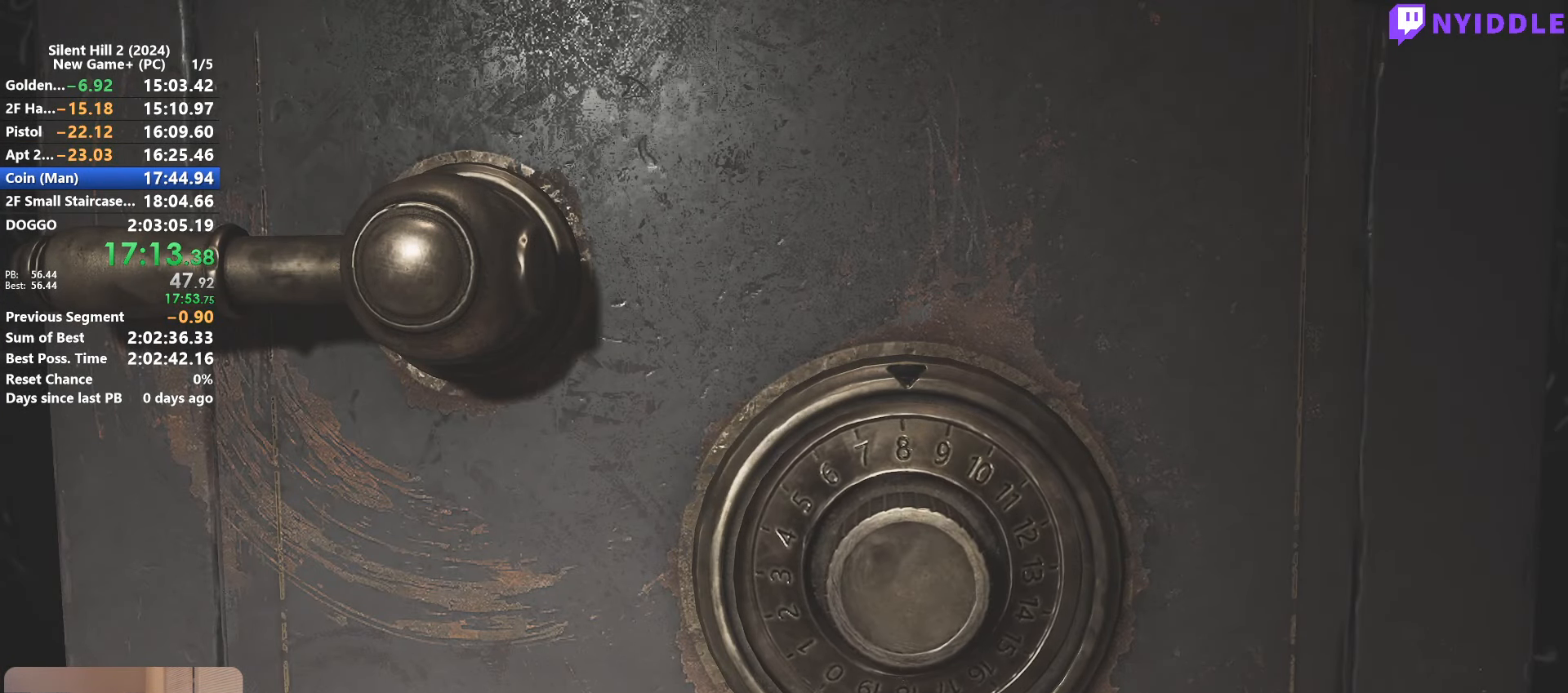
{"keys": [], "mouse": [], "events": [[66, "a", "down"], [116, "a", "up"]]}
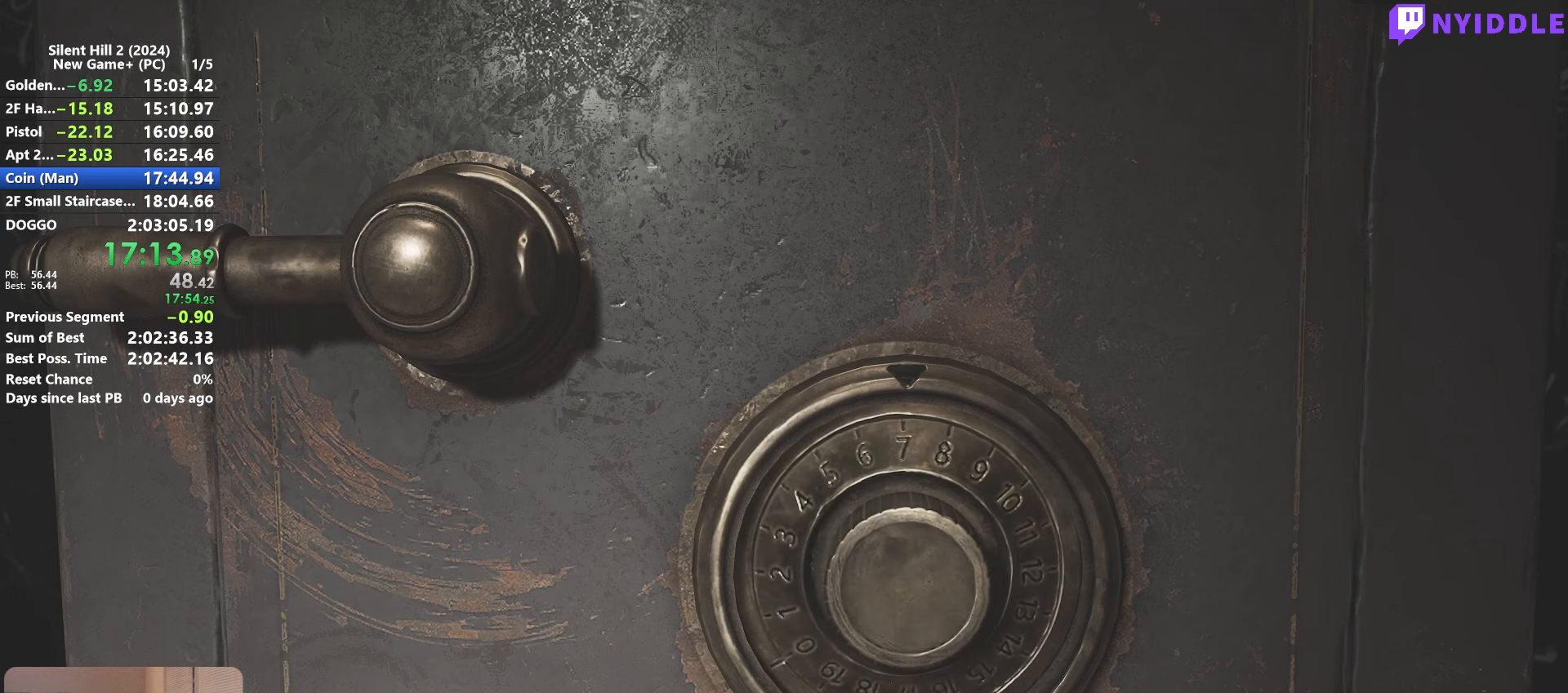
{"keys": ["d"], "mouse": [], "events": [[33, "d", "down"], [83, "d", "up"], [183, "d", "down"], [216, "d", "up"], [316, "d", "down"], [366, "d", "up"], [500, "d", "down"]]}
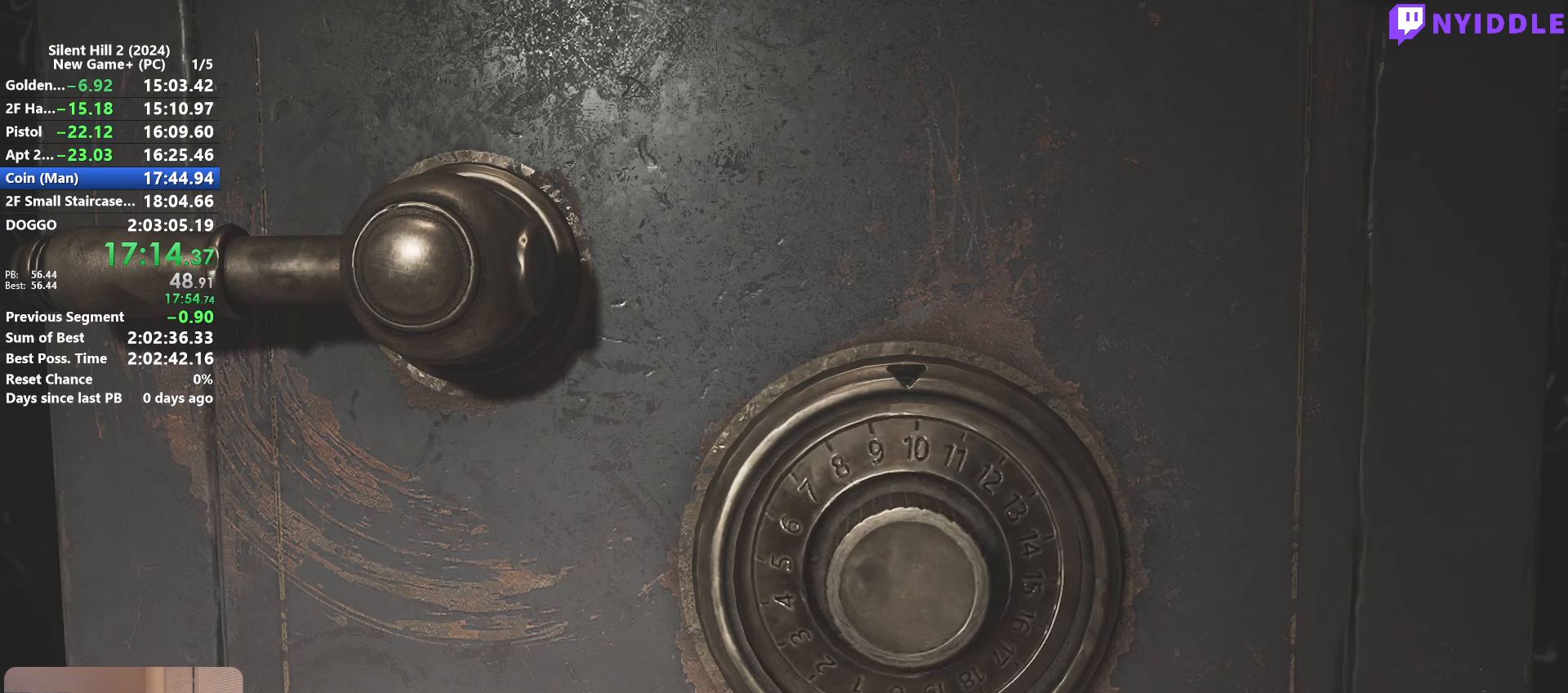
{"keys": ["e"], "mouse": [], "events": [[50, "d", "up"], [283, "e", "down"], [383, "e", "up"], [483, "e", "down"]]}
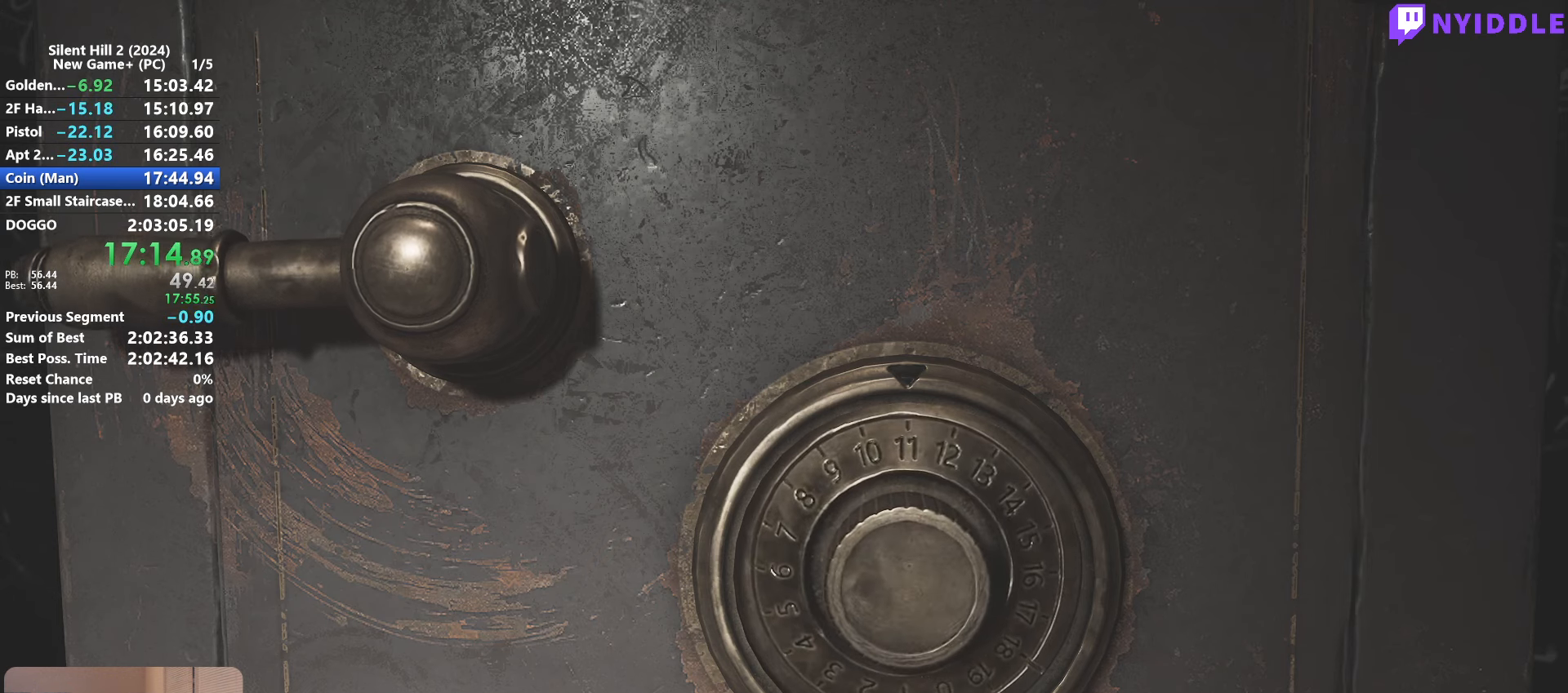
{"keys": [], "mouse": [], "events": [[16, "e", "up"], [116, "e", "down"], [166, "e", "up"]]}
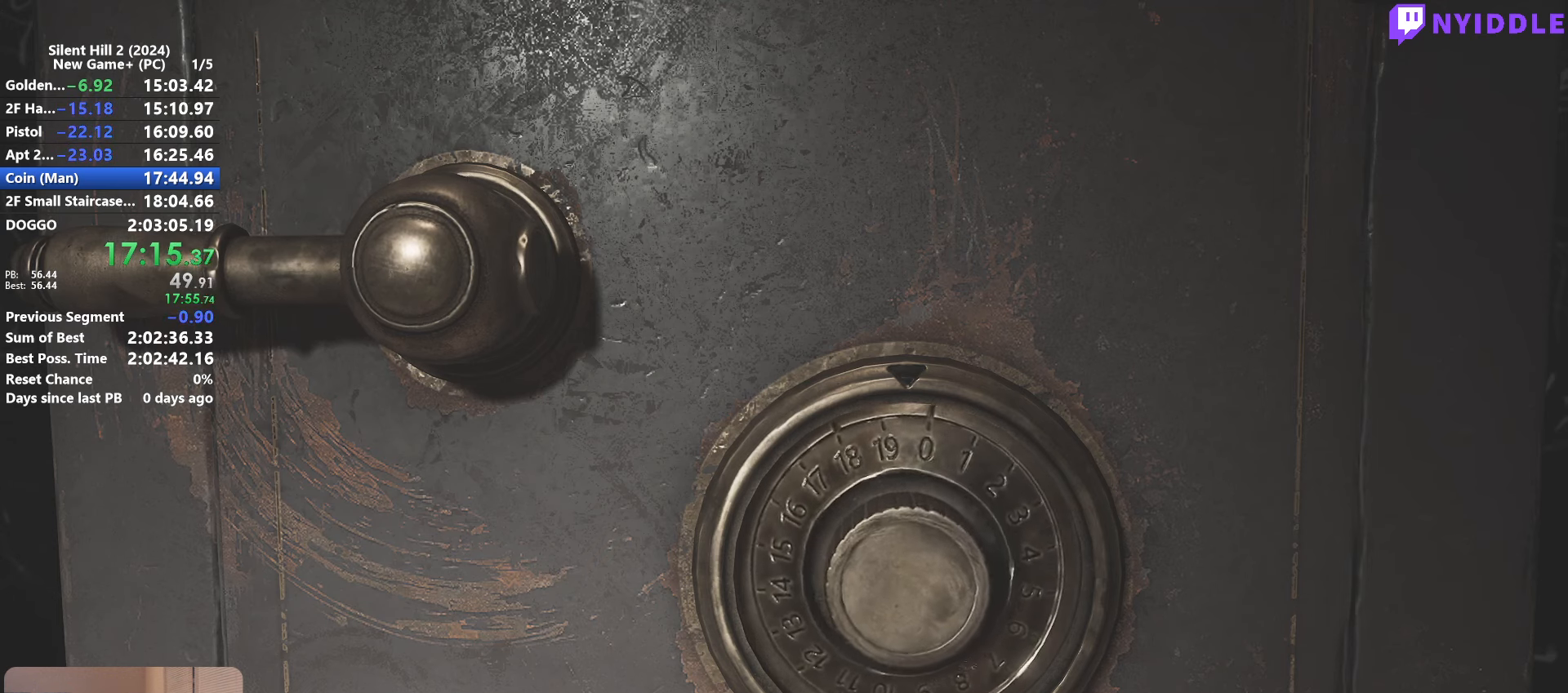
{"keys": [], "mouse": [], "events": [[316, "d", "down"], [366, "d", "up"], [466, "d", "down"], [500, "d", "up"]]}